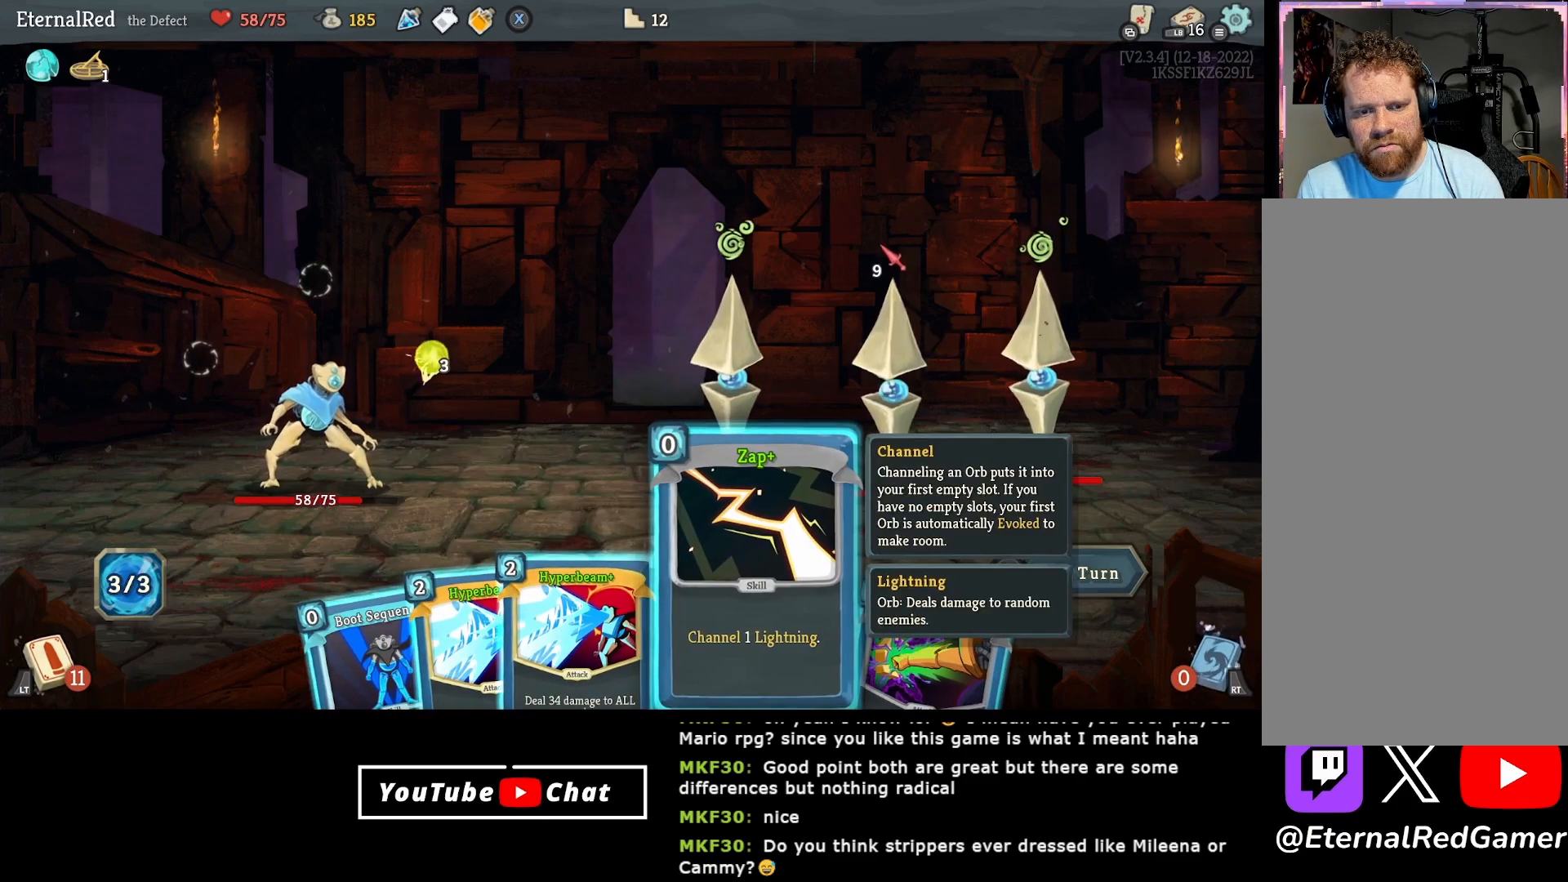
Gameplay with a controller (Xbox layout); each line is a JSON object with the inputs held at the frame after it. "events" lists button and stick changes between this image and that frame as [ms after this image, input, new state], when the widget could be followed in between. Not read: left_stick.
{"buttons": [], "right_stick": "center", "events": [[317, "DPAD_LEFT", "down"], [483, "DPAD_LEFT", "up"]]}
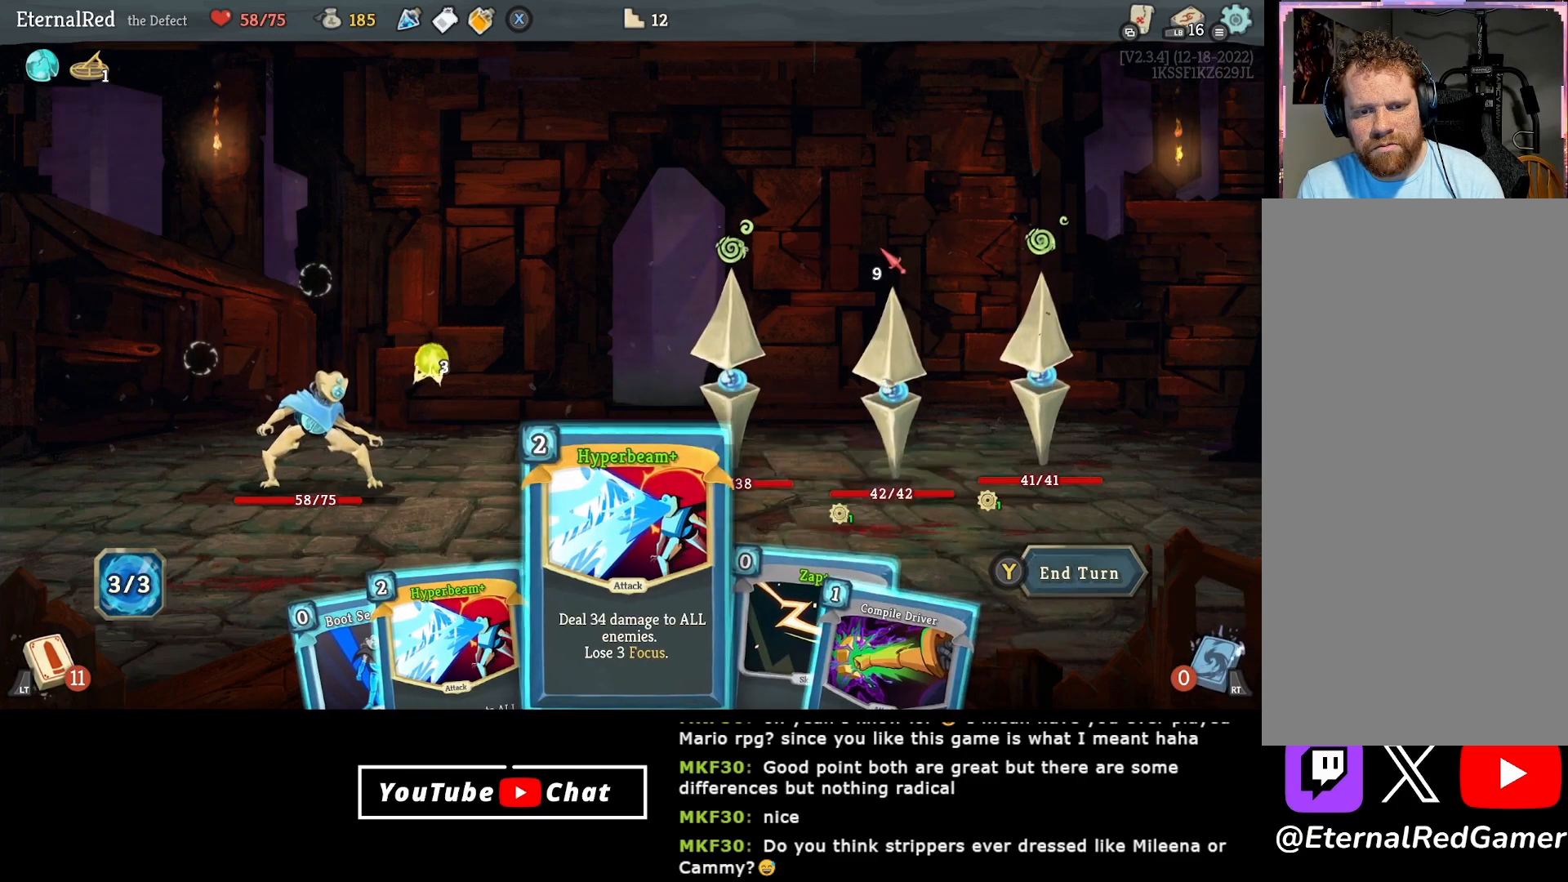
{"buttons": [], "right_stick": "center", "events": [[283, "DPAD_RIGHT", "down"], [350, "DPAD_RIGHT", "up"]]}
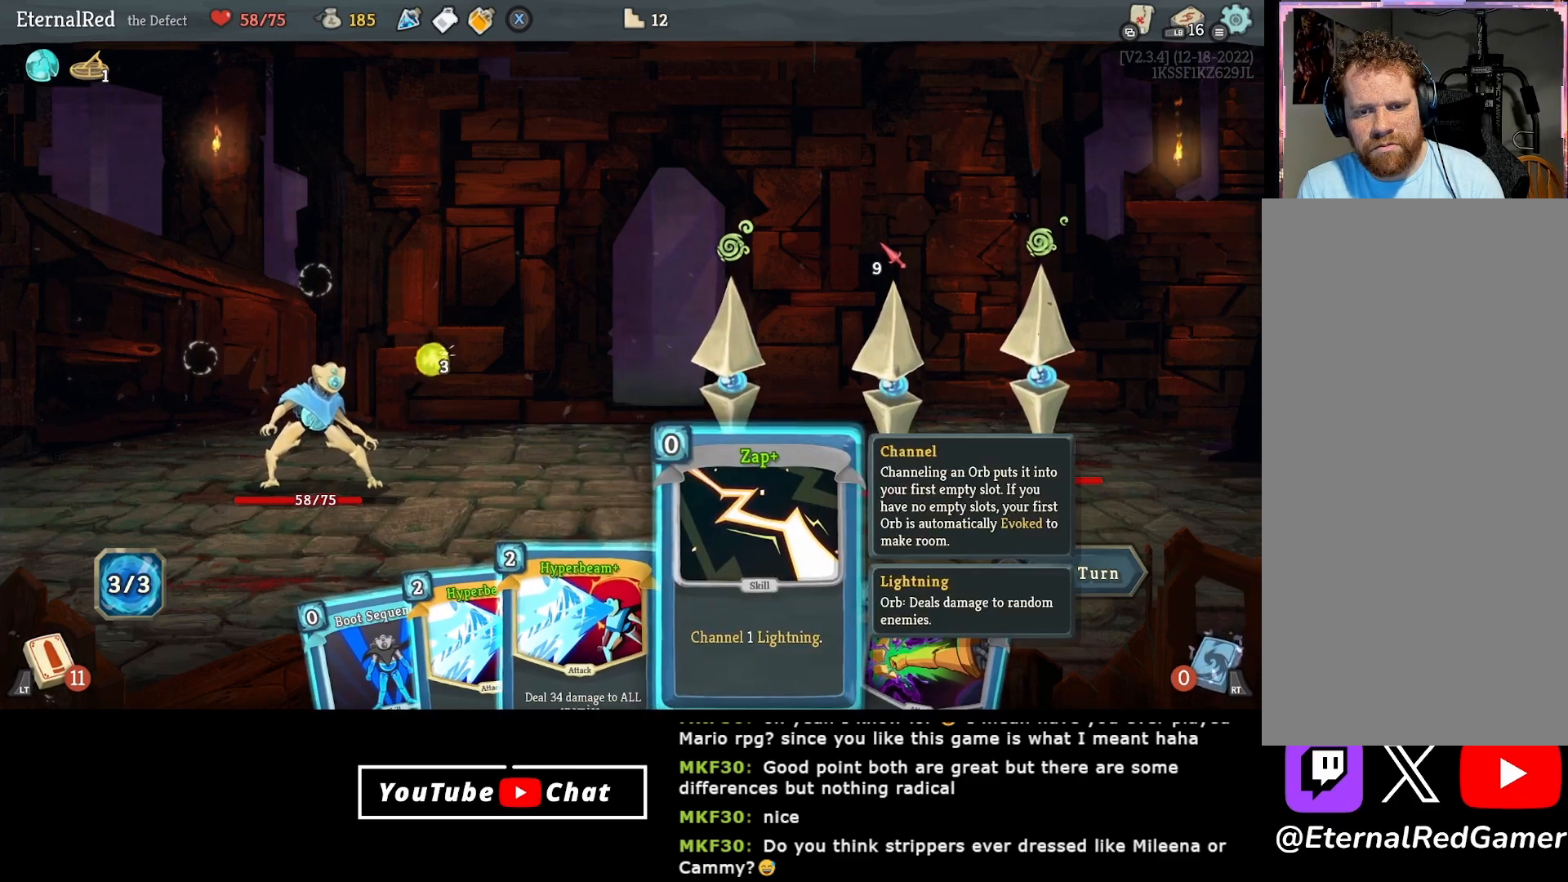
{"buttons": [], "right_stick": "center", "events": [[150, "A", "down"], [250, "A", "up"], [317, "A", "down"], [433, "A", "up"]]}
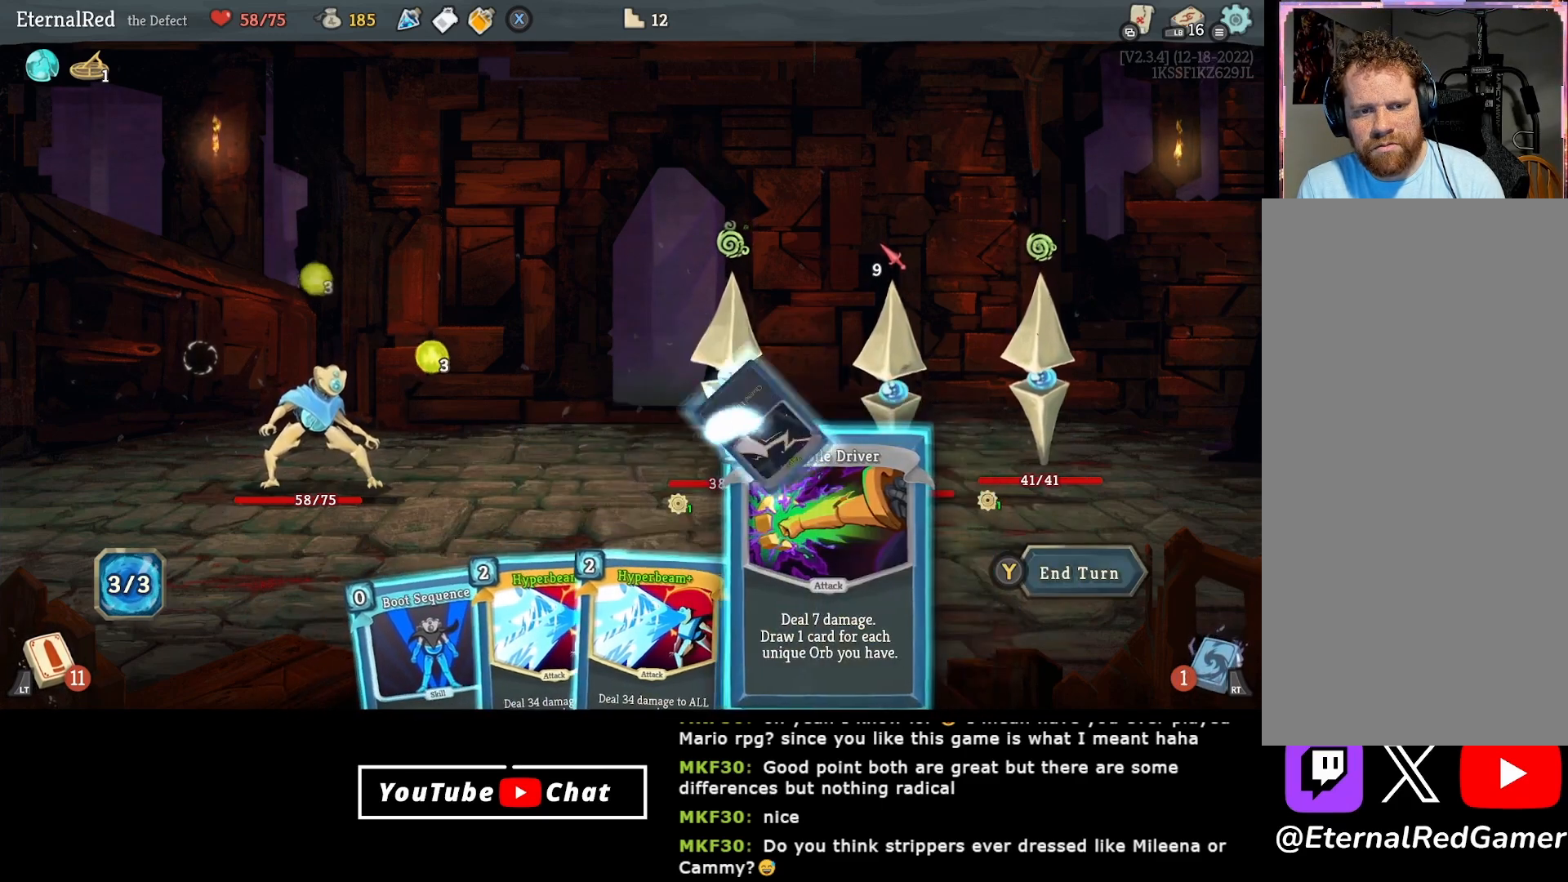
{"buttons": [], "right_stick": "center", "events": [[300, "DPAD_LEFT", "down"], [417, "DPAD_LEFT", "up"]]}
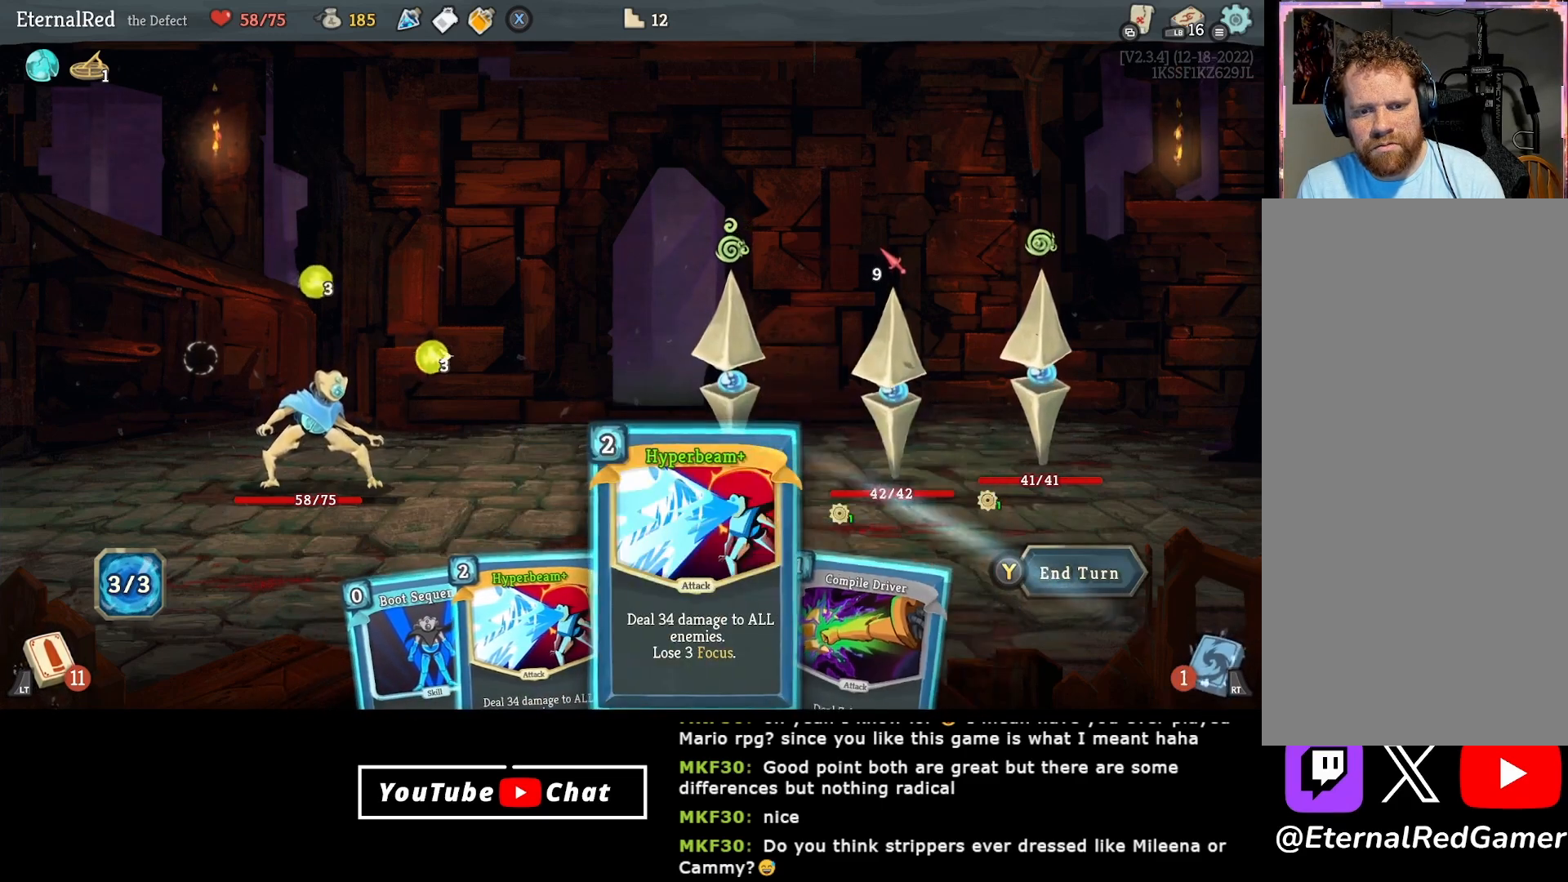
{"buttons": [], "right_stick": "center", "events": []}
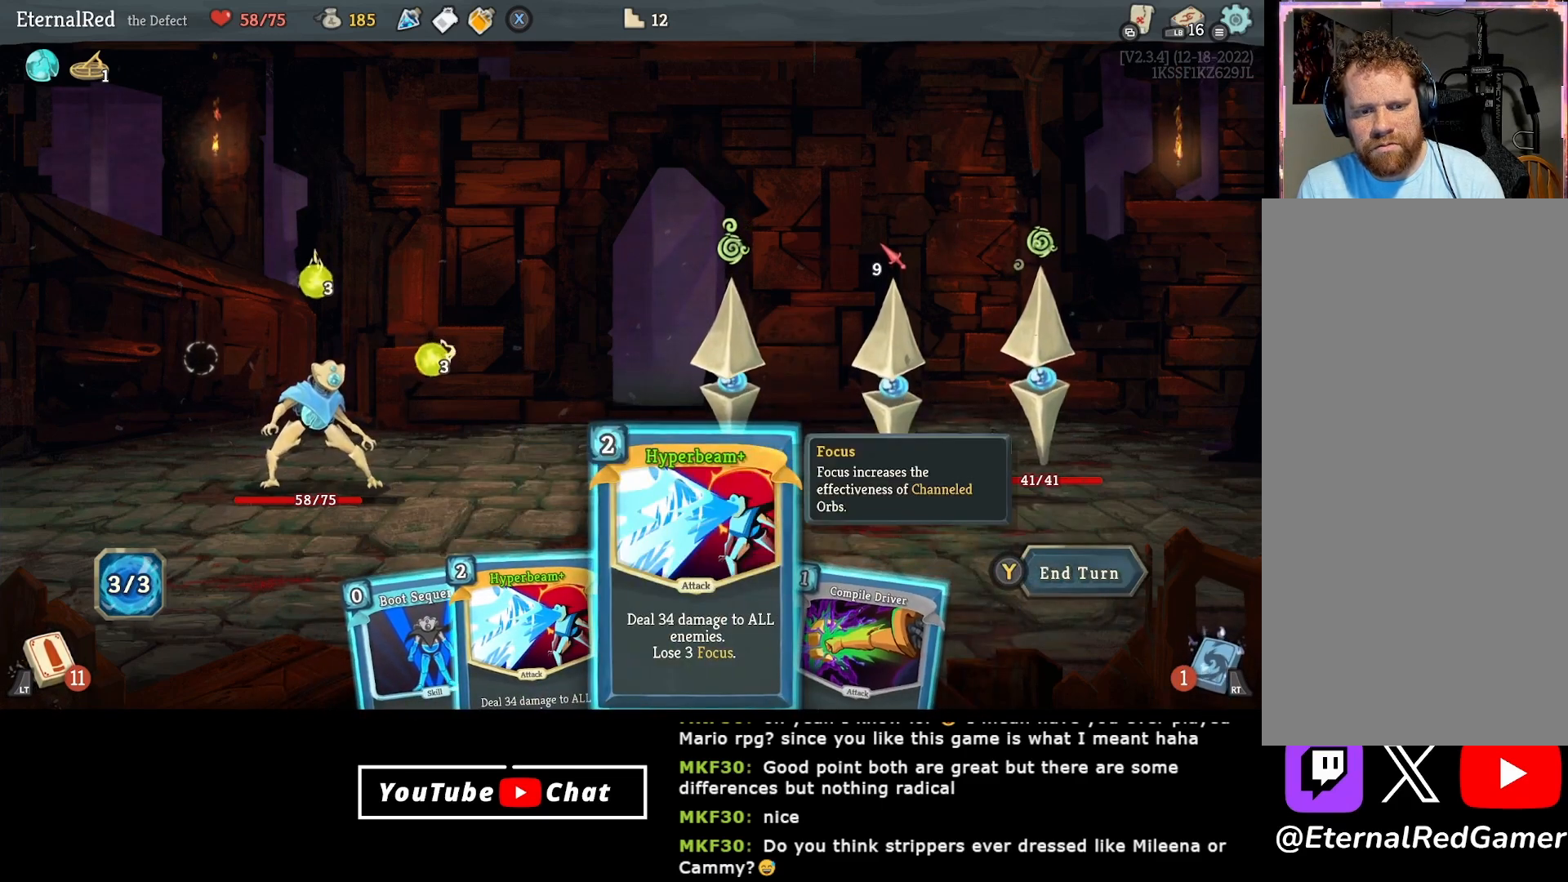
{"buttons": [], "right_stick": "center", "events": []}
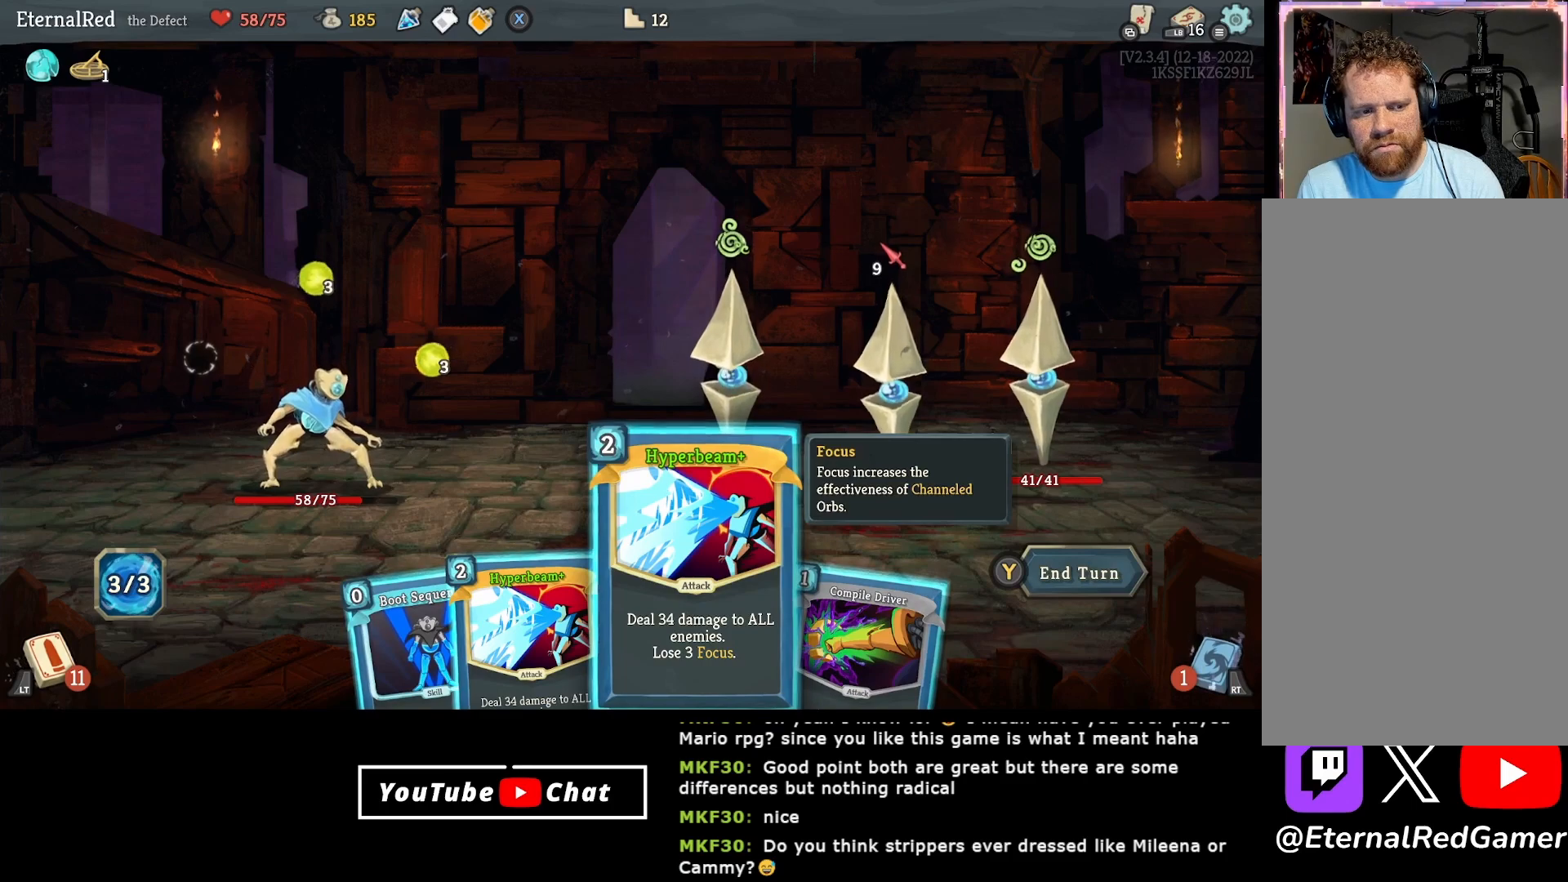
{"buttons": [], "right_stick": "center", "events": [[83, "DPAD_LEFT", "down"], [183, "DPAD_LEFT", "up"], [250, "DPAD_LEFT", "down"], [383, "DPAD_LEFT", "up"]]}
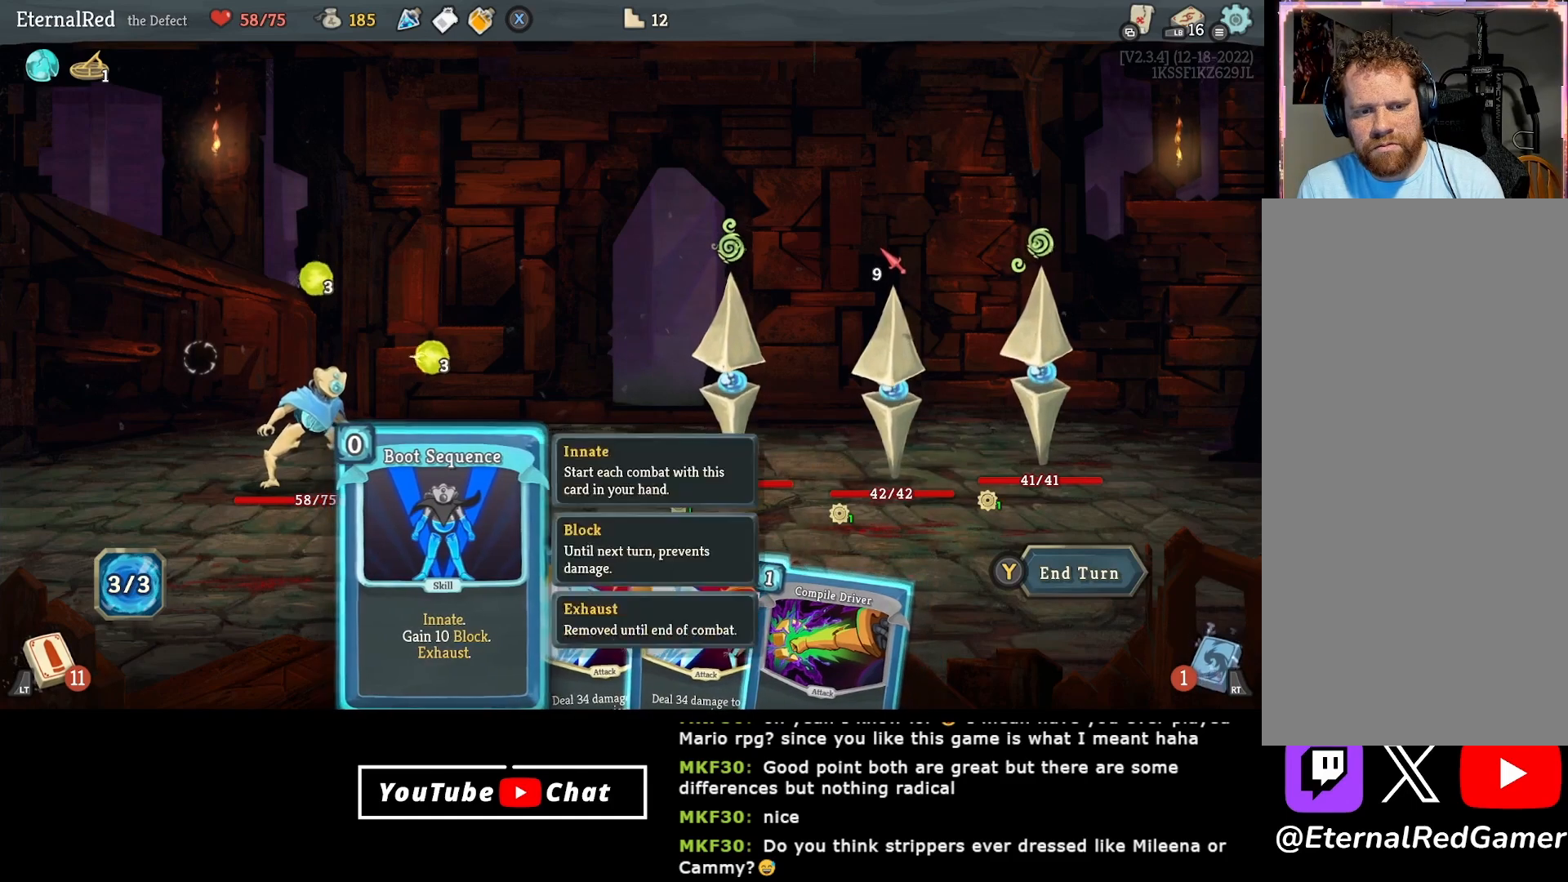
{"buttons": [], "right_stick": "center", "events": [[33, "A", "down"], [100, "A", "up"], [167, "A", "down"], [283, "A", "up"]]}
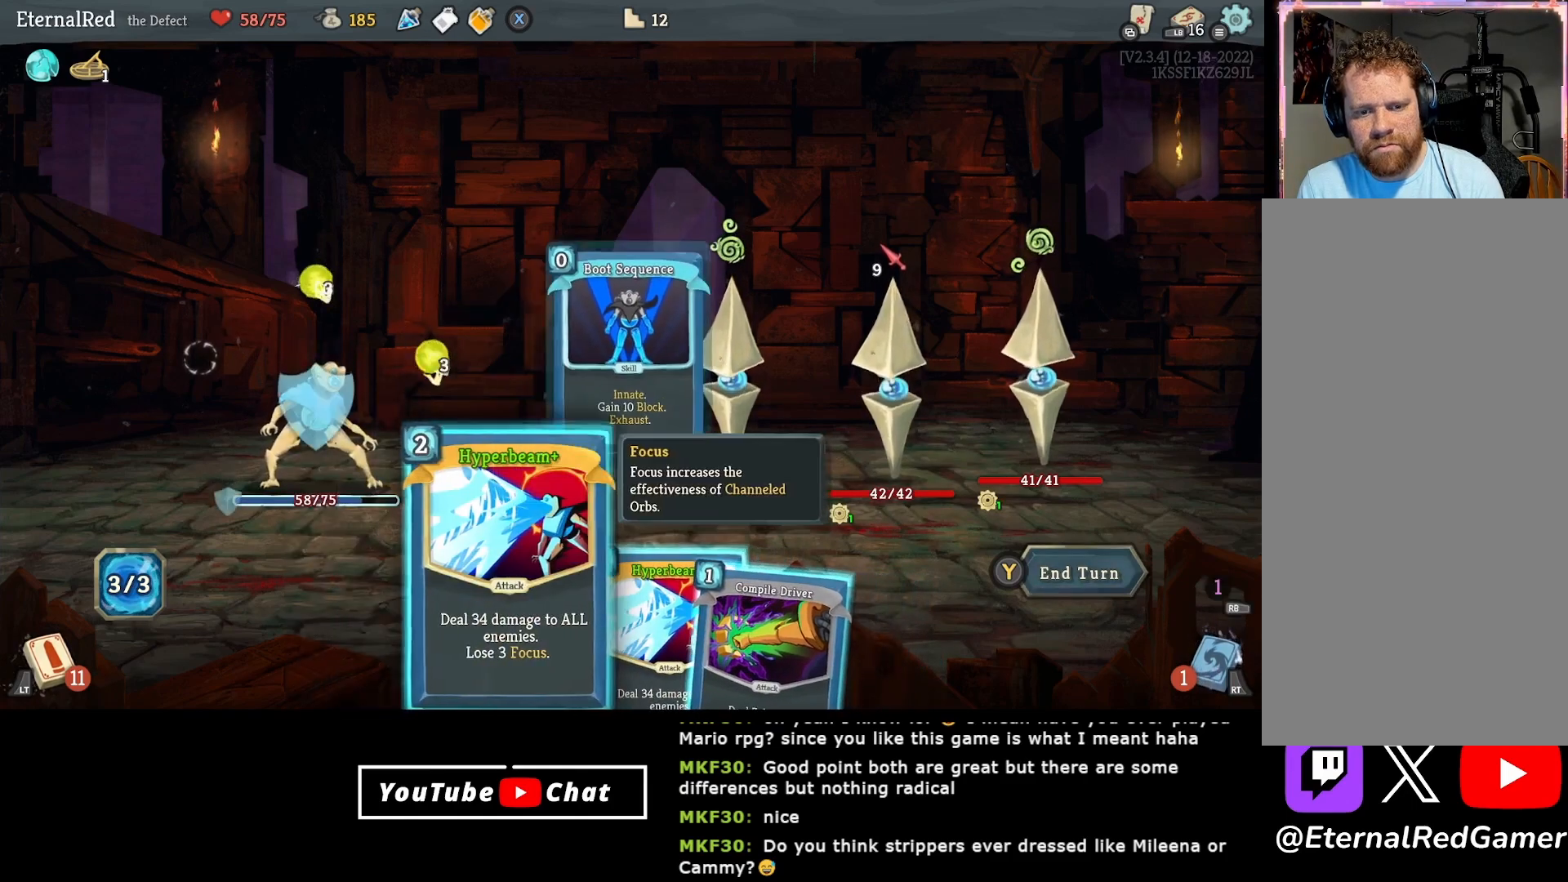
{"buttons": ["A"], "right_stick": "center", "events": [[300, "A", "down"], [367, "A", "up"], [450, "A", "down"]]}
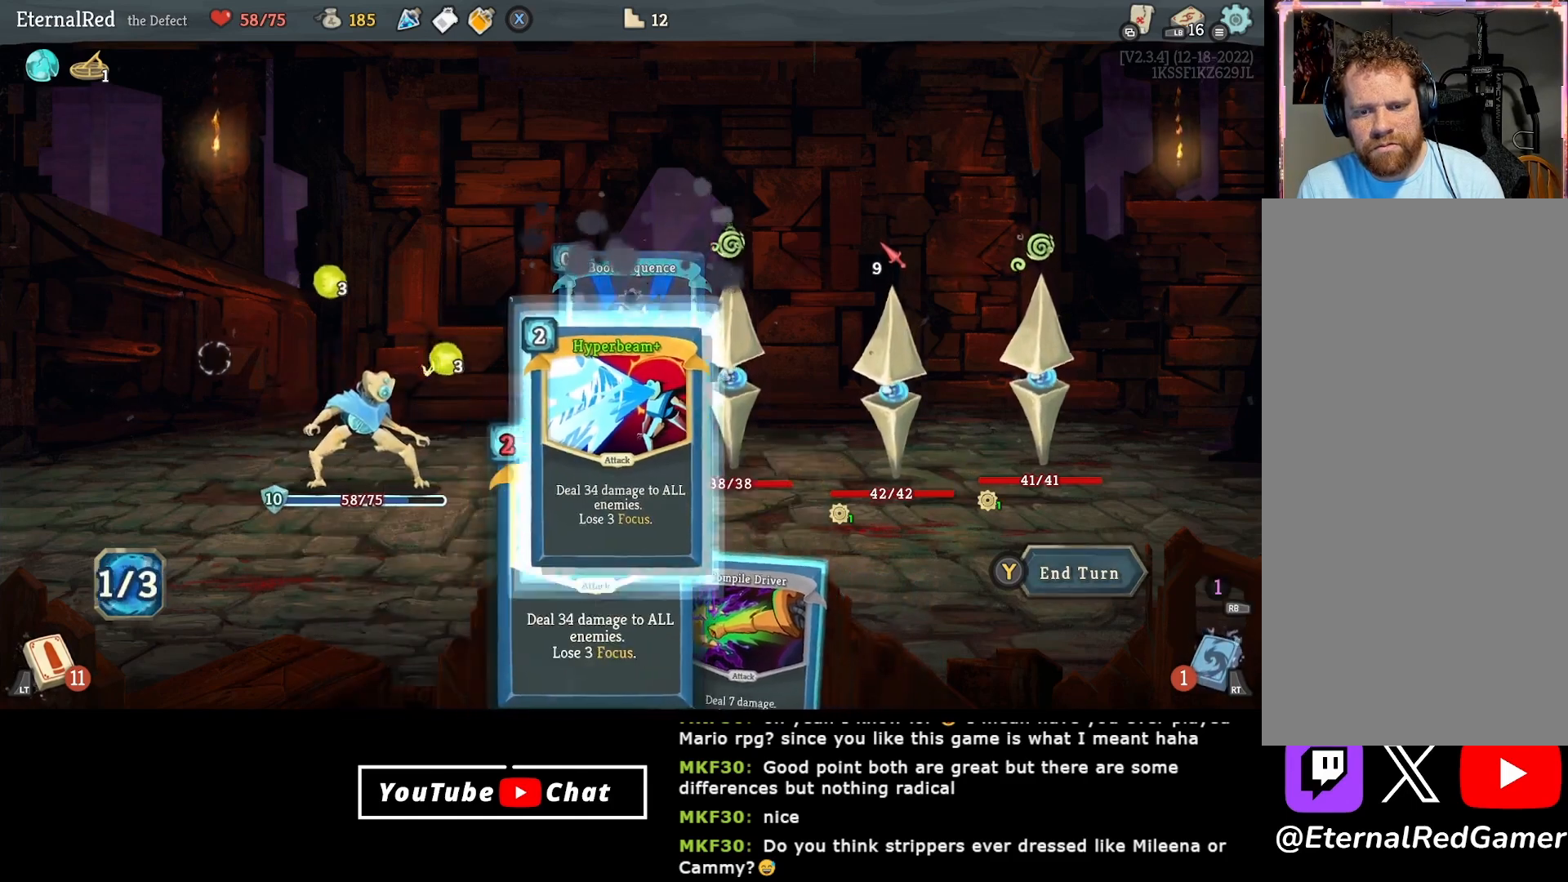
{"buttons": [], "right_stick": "center", "events": [[67, "A", "up"]]}
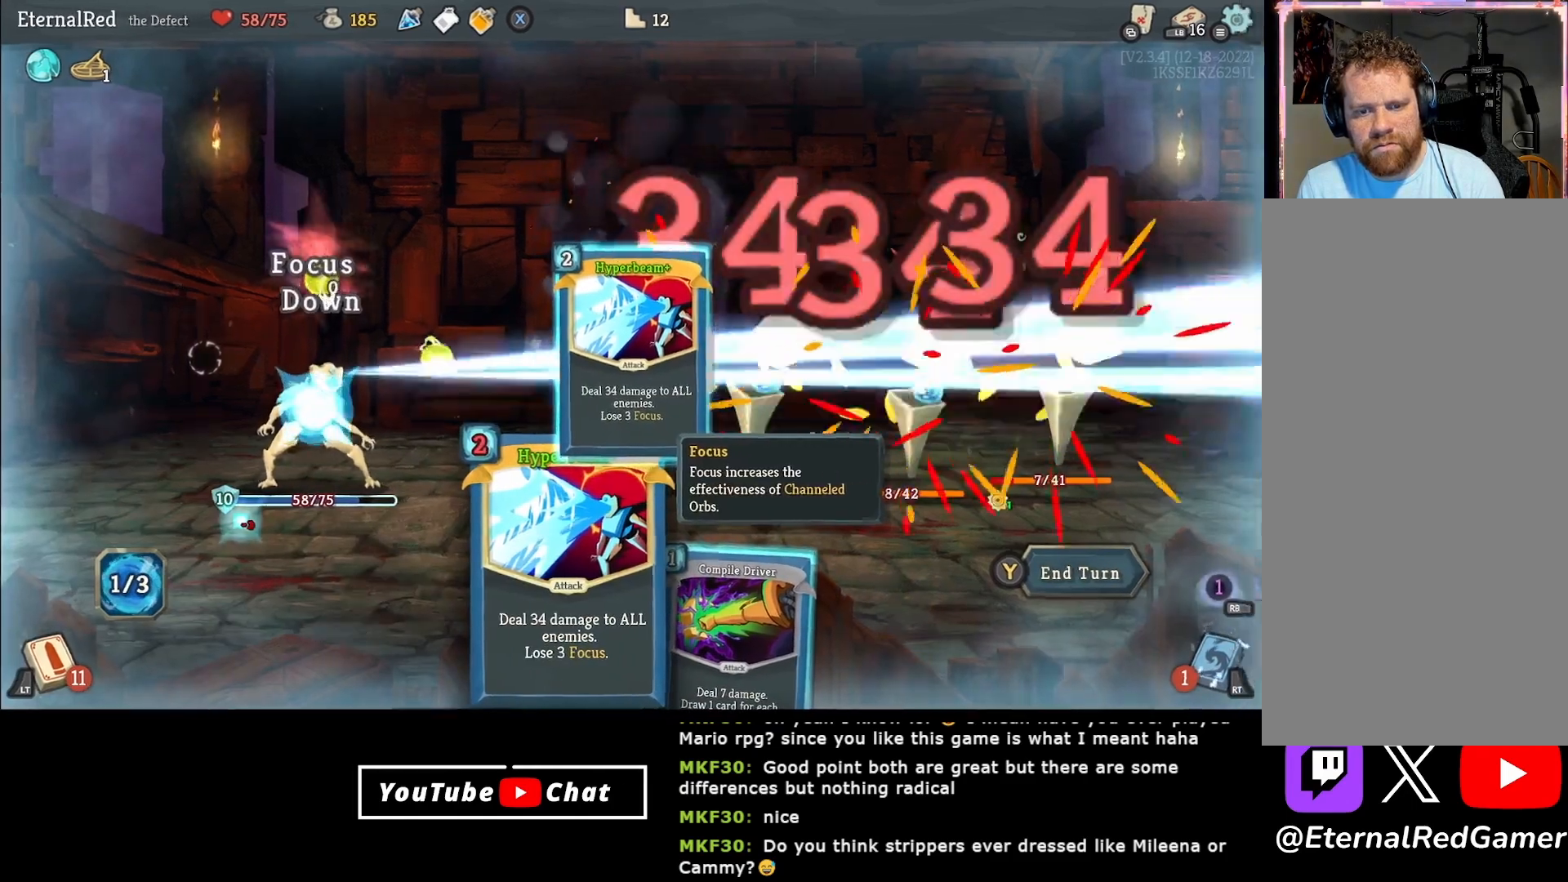
{"buttons": [], "right_stick": "center", "events": []}
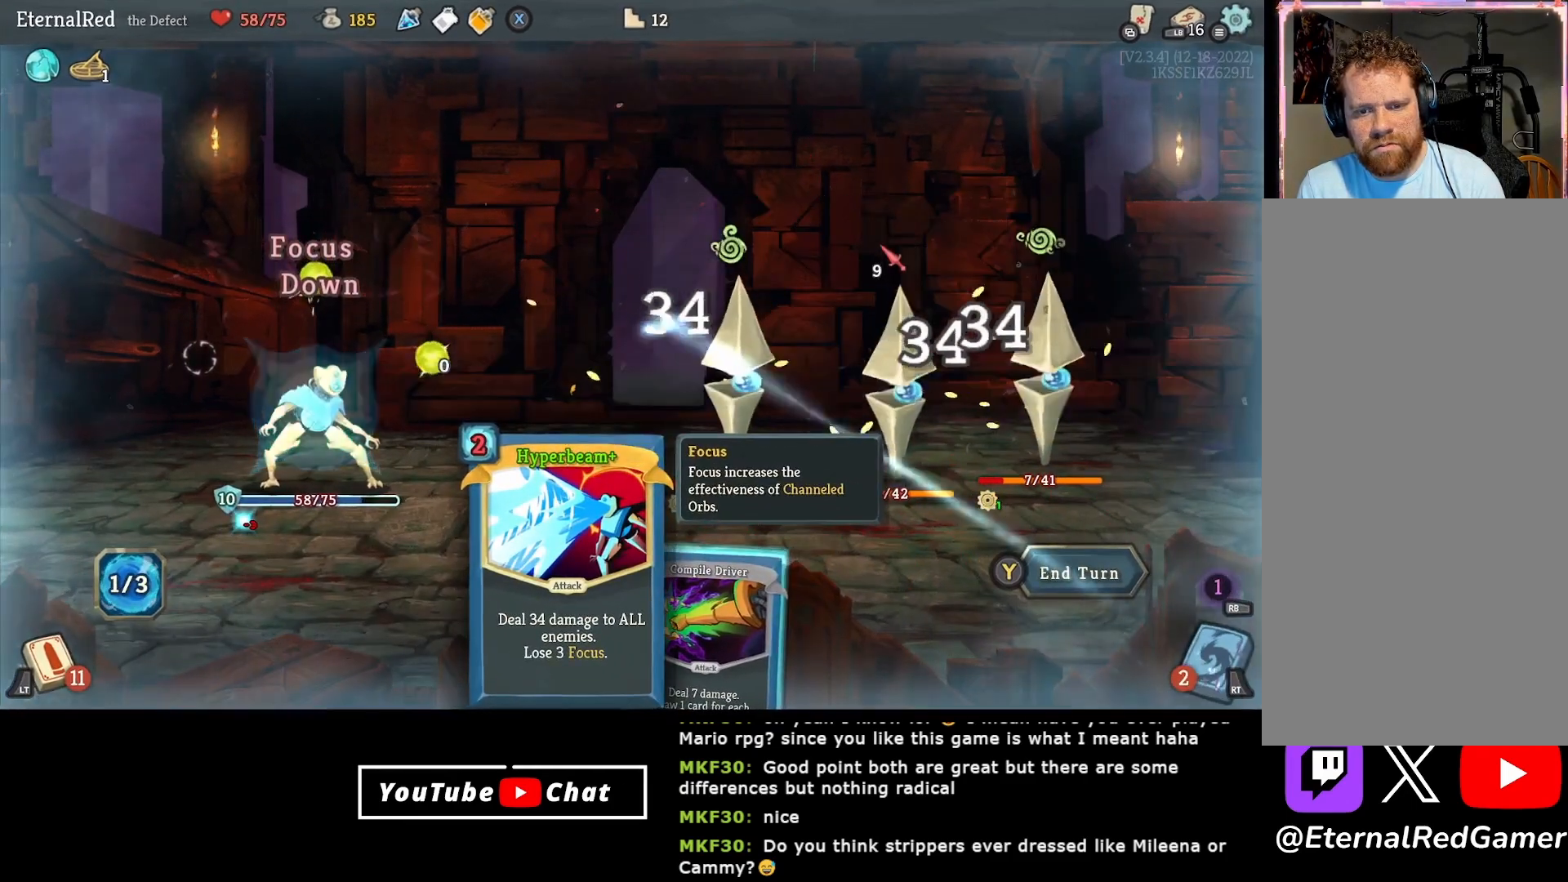
{"buttons": [], "right_stick": "center", "events": [[83, "DPAD_RIGHT", "down"], [183, "DPAD_RIGHT", "up"]]}
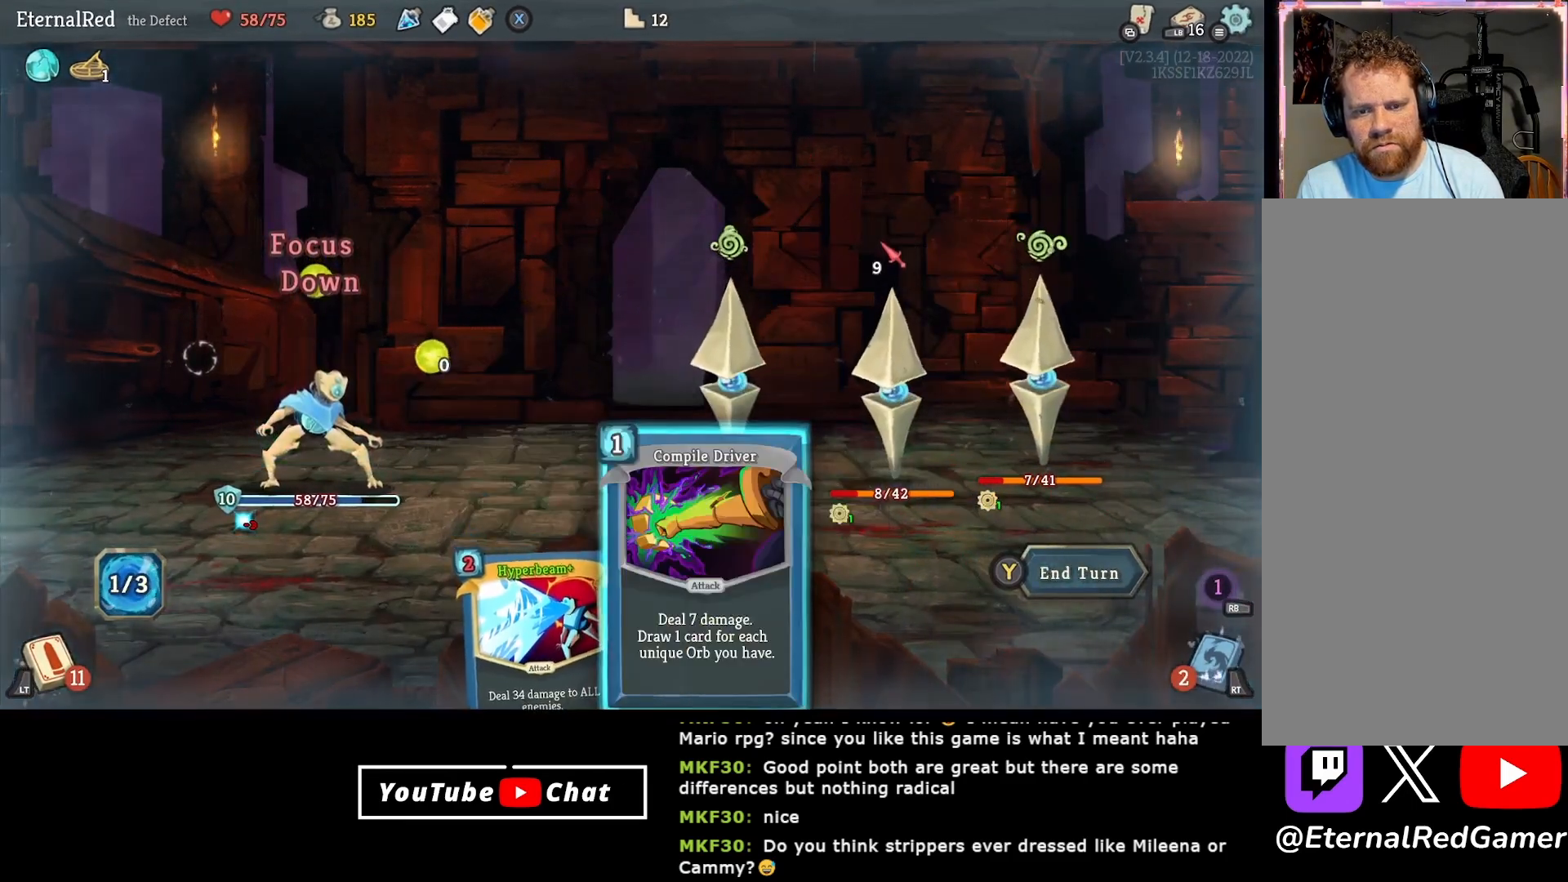
{"buttons": [], "right_stick": "center", "events": []}
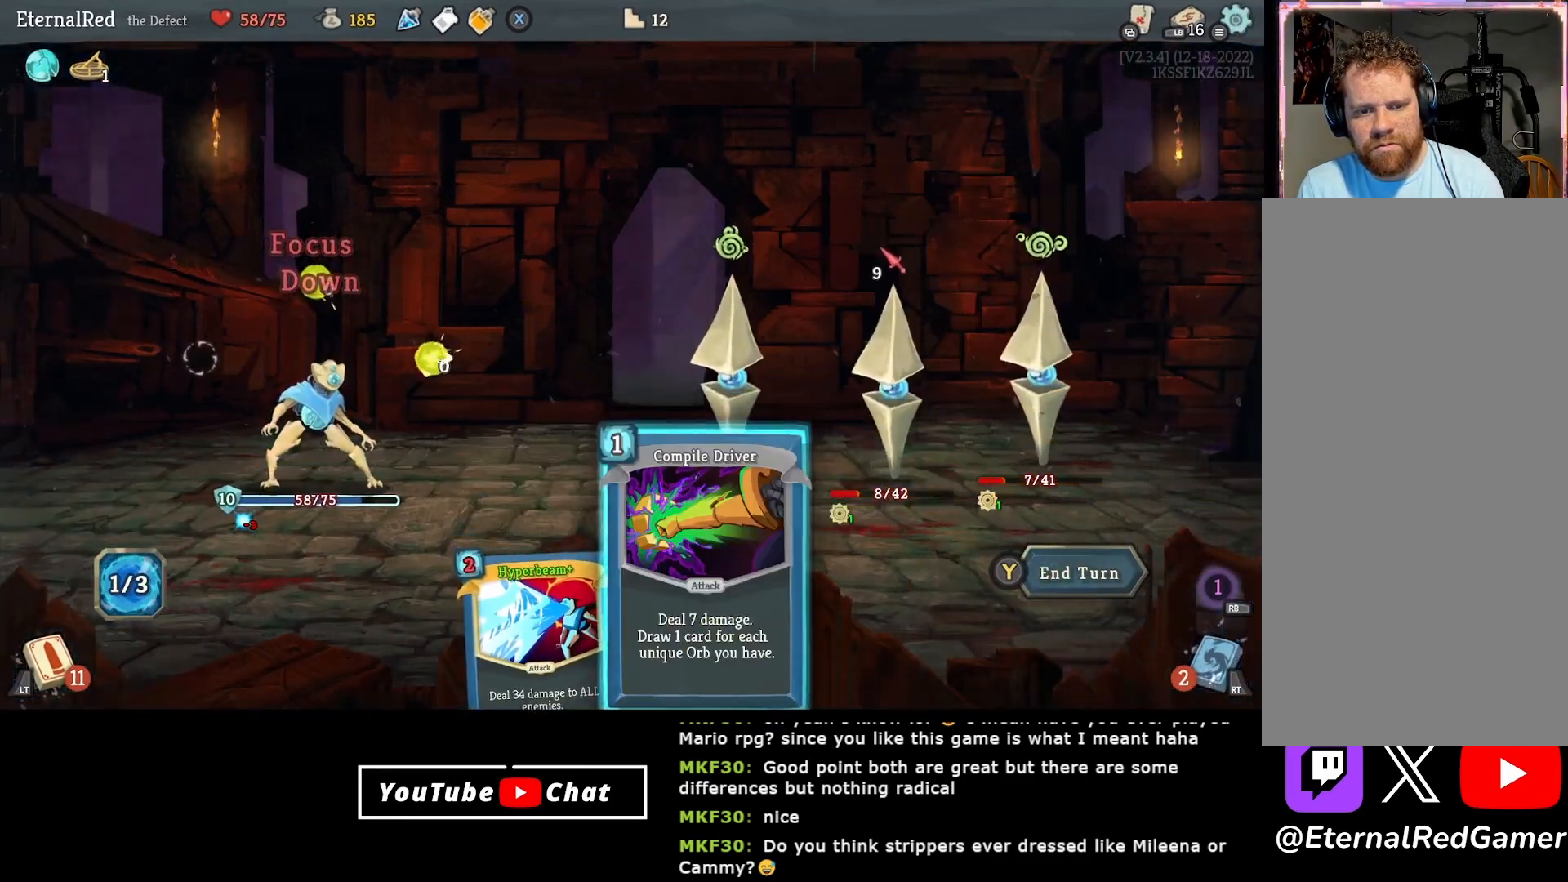
{"buttons": [], "right_stick": "center", "events": [[317, "A", "down"], [433, "A", "up"]]}
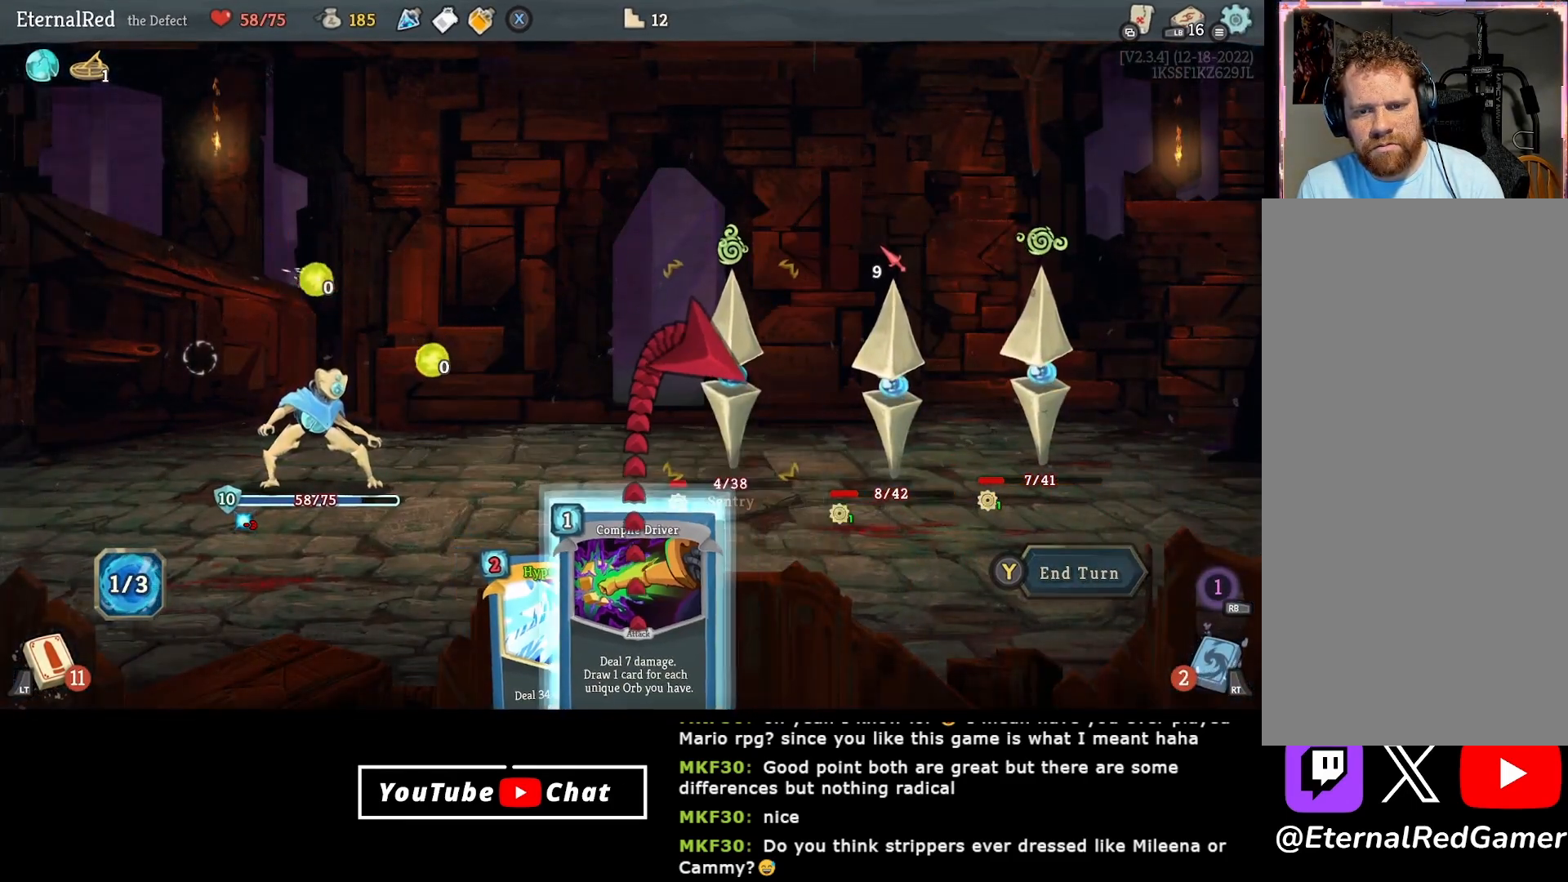
{"buttons": [], "right_stick": "center", "events": []}
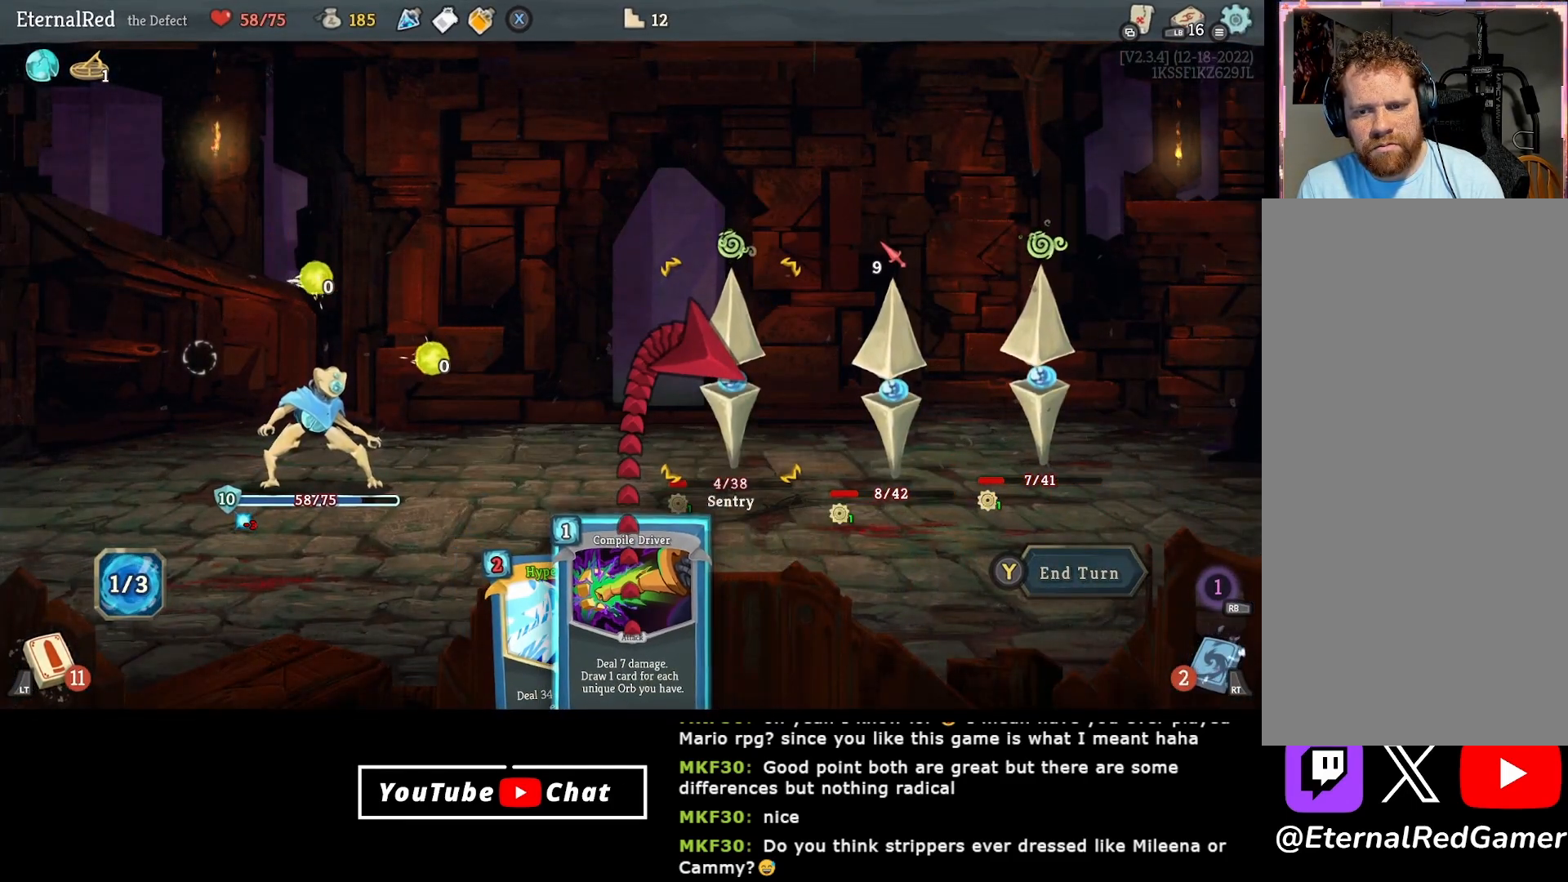
{"buttons": [], "right_stick": "center", "events": [[300, "DPAD_RIGHT", "down"], [367, "DPAD_RIGHT", "up"], [400, "A", "down"], [500, "A", "up"]]}
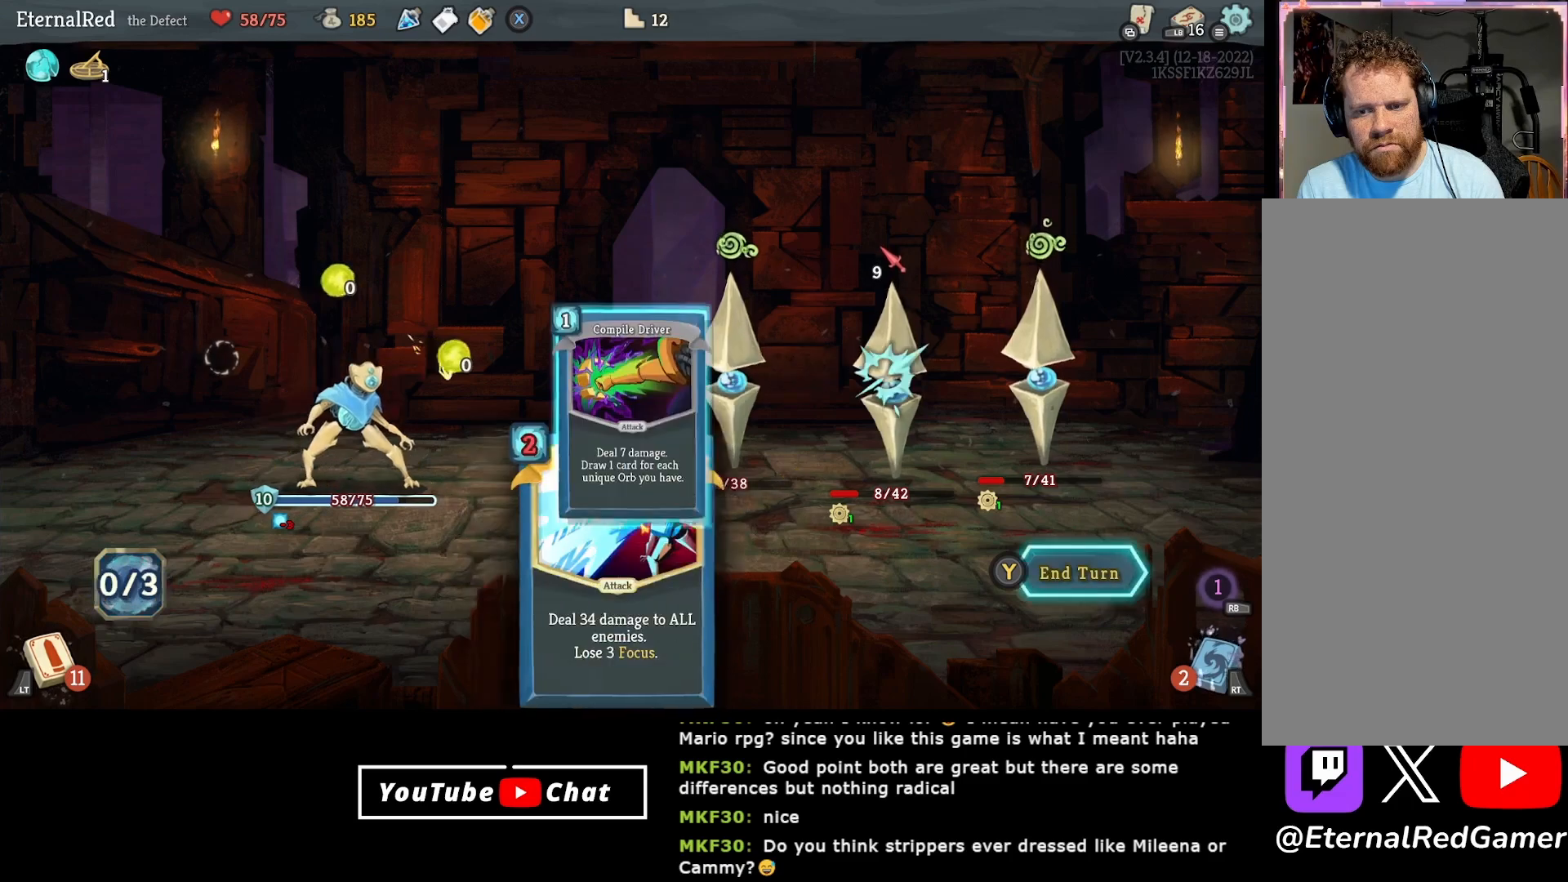
{"buttons": [], "right_stick": "center", "events": [[400, "Y", "down"], [467, "Y", "up"]]}